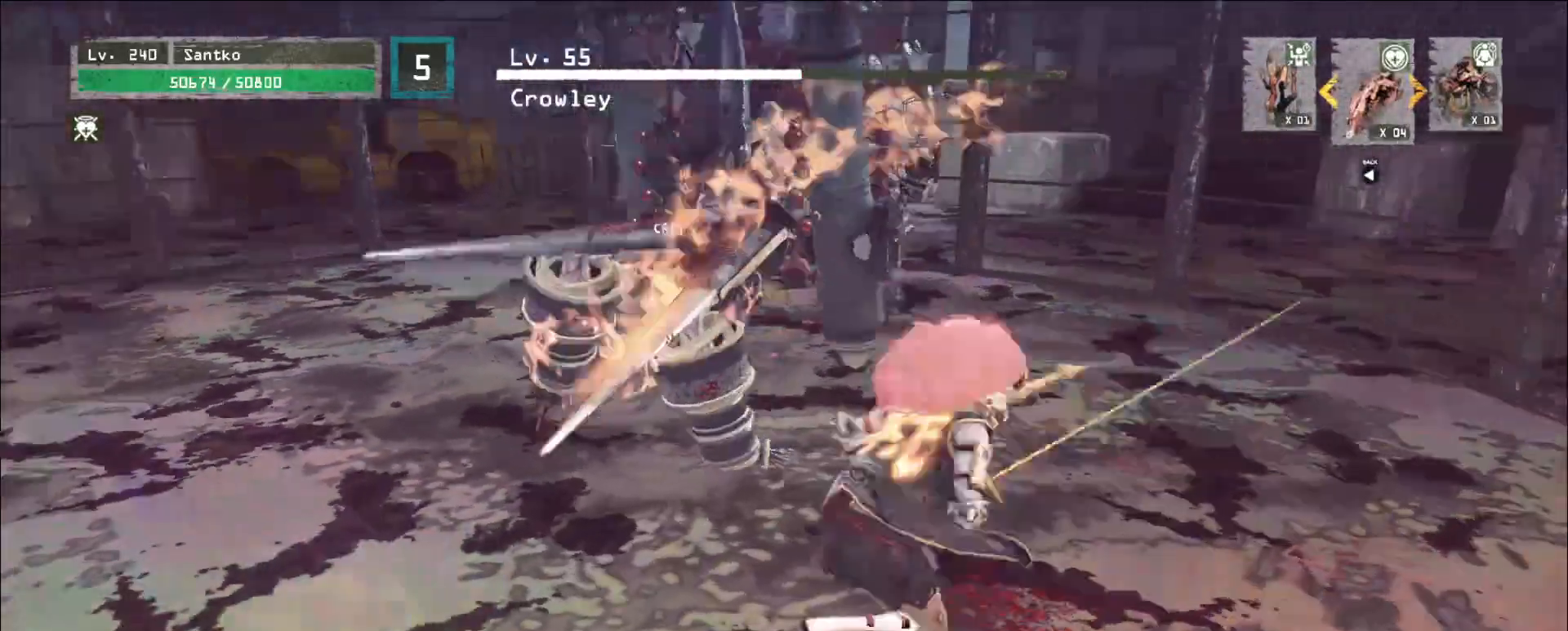
Gameplay with keyboard and mouse; each line is a JSON object with the keys and mouse buttons held at the frame after it. "events" lists presses ("down") and releases ("up") of "1", "2", "3", "4", "5", "a", "alt", "b", "c", "ctrl", "d", "e", "f", "g", "q", "r", "s", "shift", "space", "t", "tab", "v", "w", "x", "z", "mouse_left", "mouse_wheel", "mouse_right", "mouse_mb4" and "mouse_mb5" between this image and that frame as [ms after this image, input, new state], when the widget could be followed in between. "mouse_left", "mouse_wheel", "mouse_right", "mouse_mb4", "mouse_mb5" = the "left", "wheel", "right", "mb4", "mb5" buttons of the "mouse" list. No other keys are recorded. "wheel" means that the mouse wheel is clicked or scrolled. Not read: mouse_move.
{"keys": ["s"], "mouse": [], "events": [[440, "s", "down"], [440, "w", "up"]]}
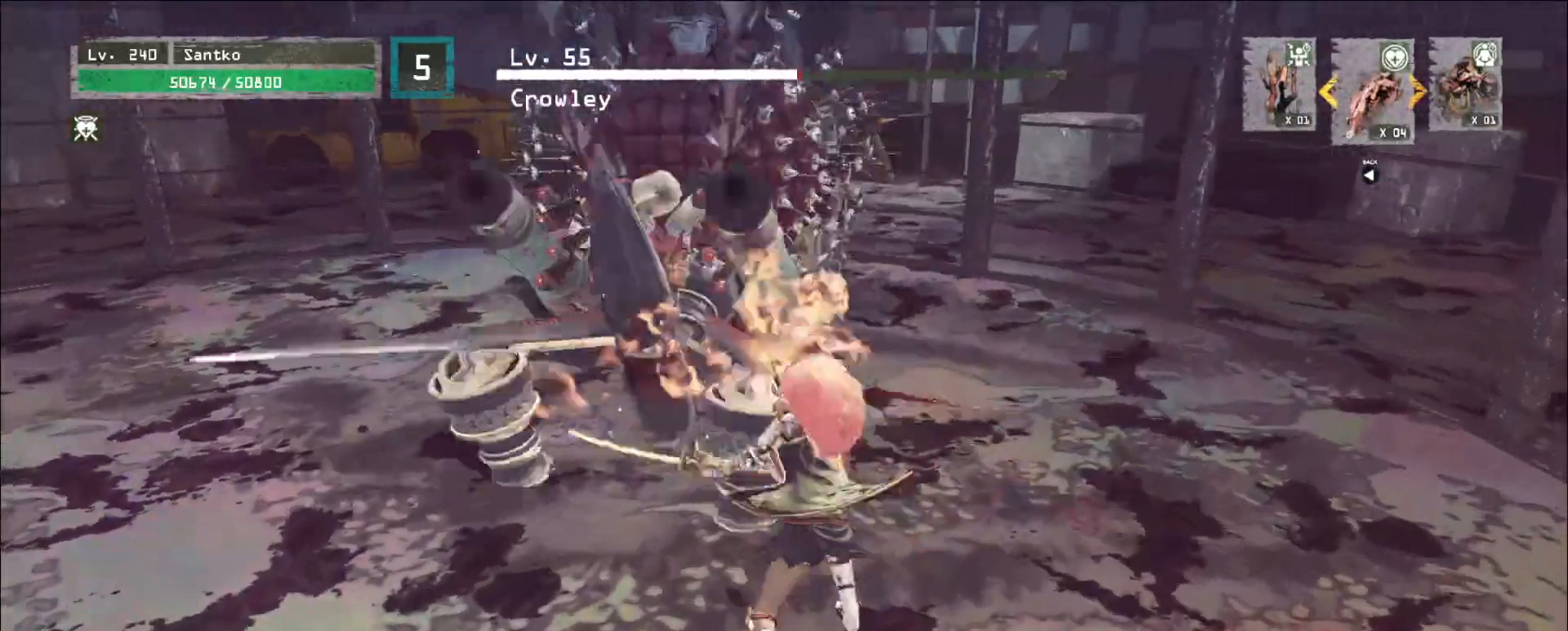
{"keys": ["s"], "mouse": [], "events": []}
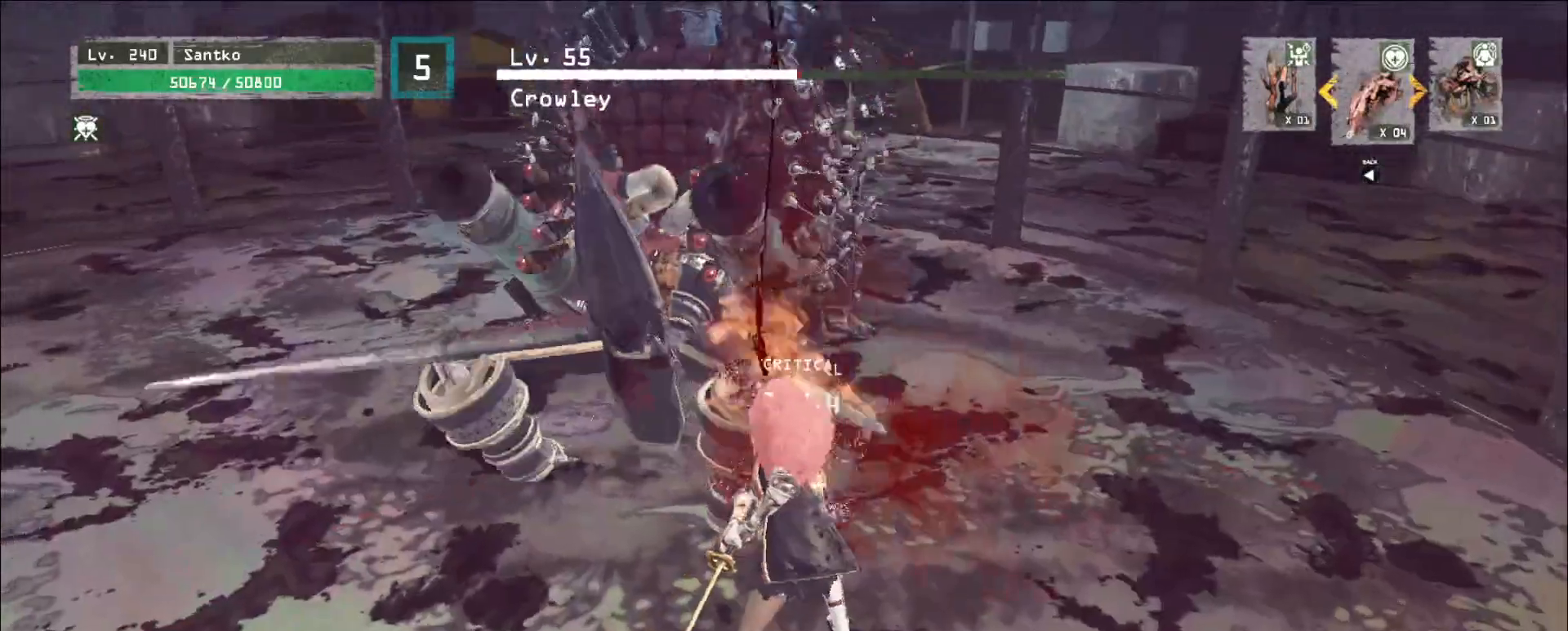
{"keys": ["s"], "mouse": [], "events": []}
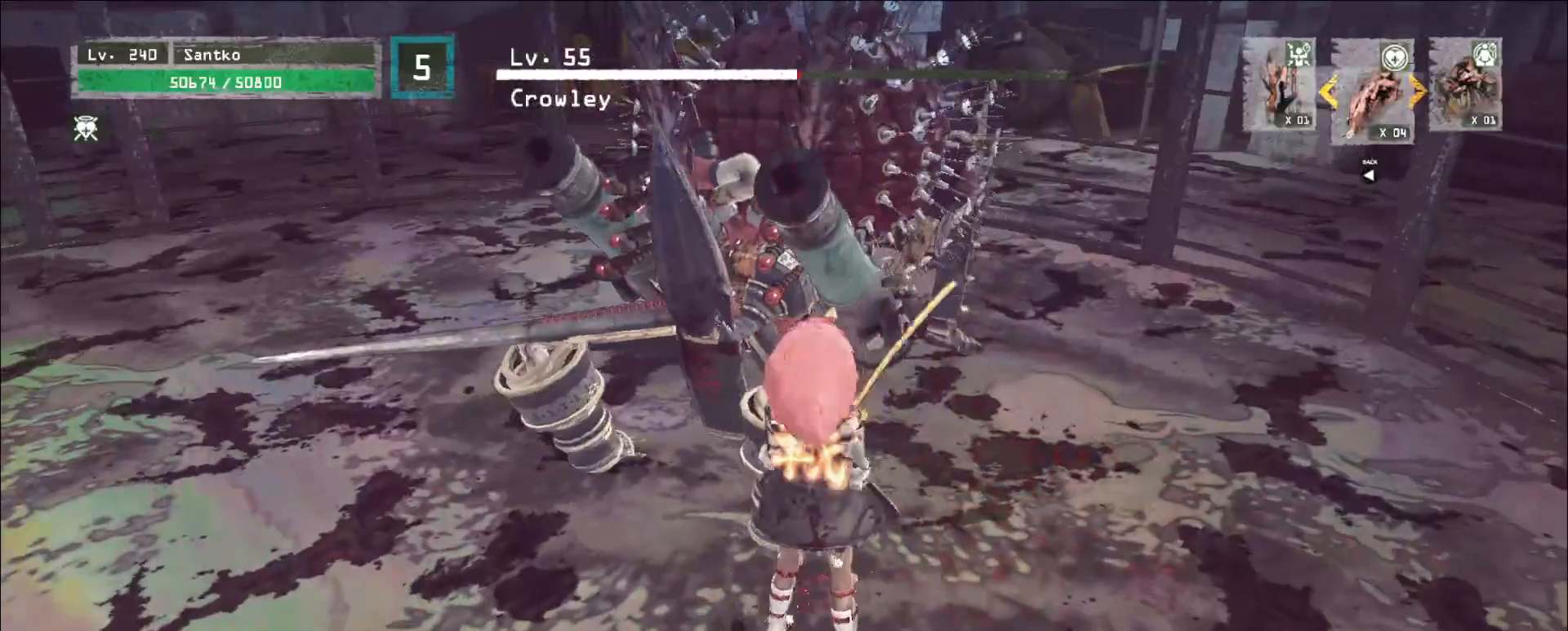
{"keys": [], "mouse": [], "events": [[160, "ctrl", "down"], [240, "ctrl", "up"], [360, "a", "down"], [440, "s", "up"], [480, "a", "up"]]}
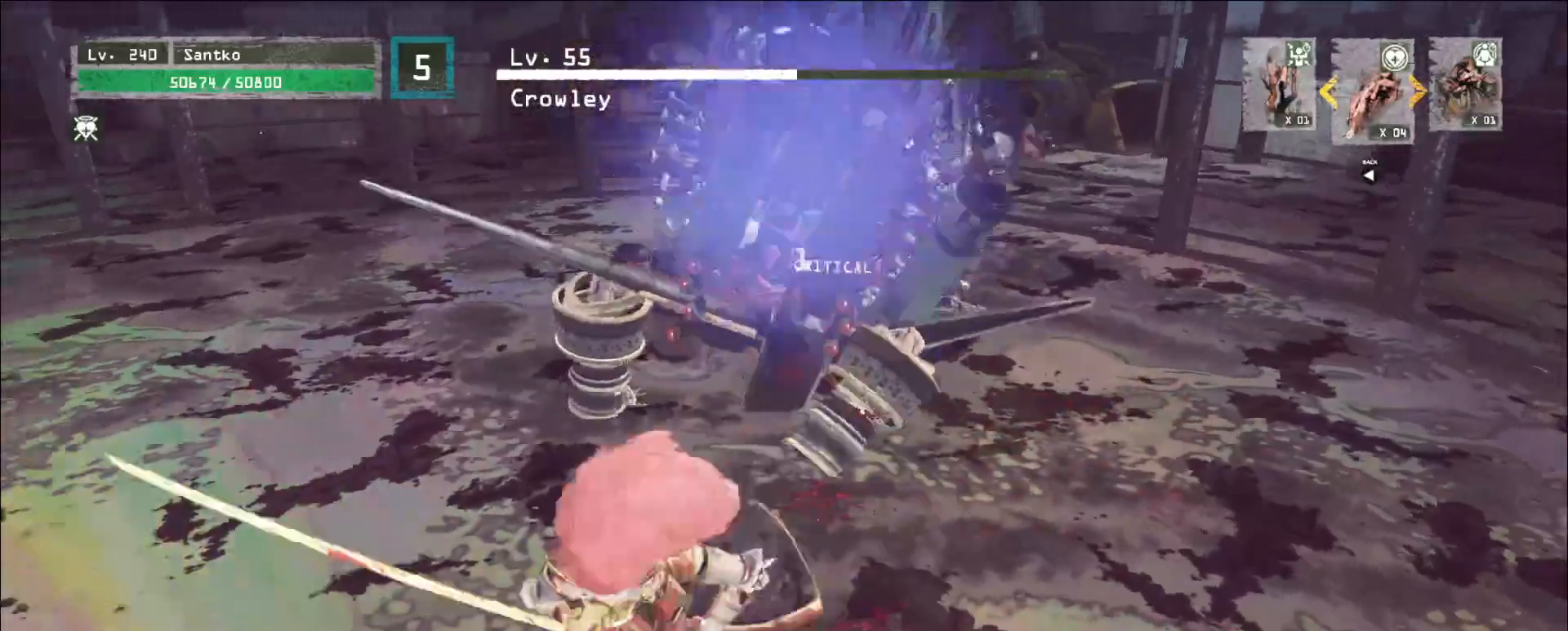
{"keys": ["w"], "mouse": [], "events": [[120, "a", "down"], [120, "w", "down"], [200, "a", "up"], [200, "ctrl", "down"], [360, "ctrl", "up"]]}
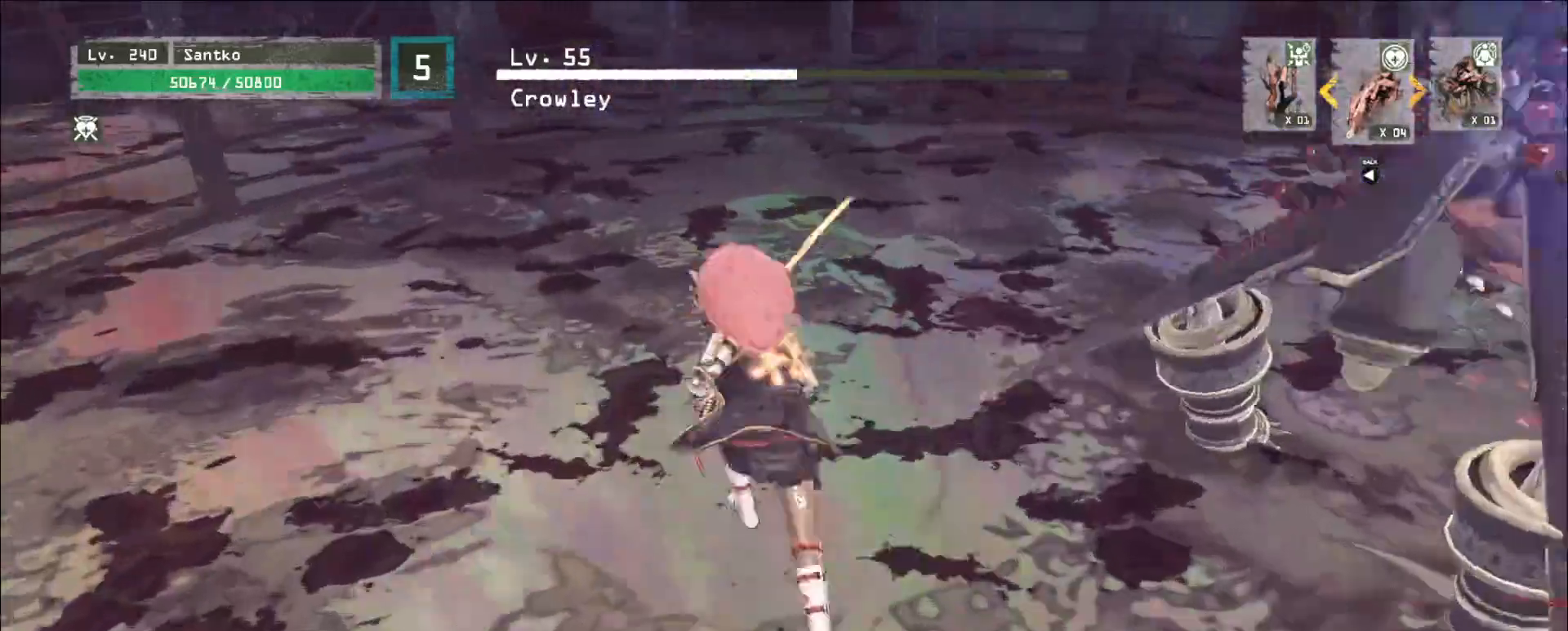
{"keys": ["w"], "mouse": [], "events": [[120, "w", "up"], [240, "w", "down"], [280, "ctrl", "down"], [440, "ctrl", "up"]]}
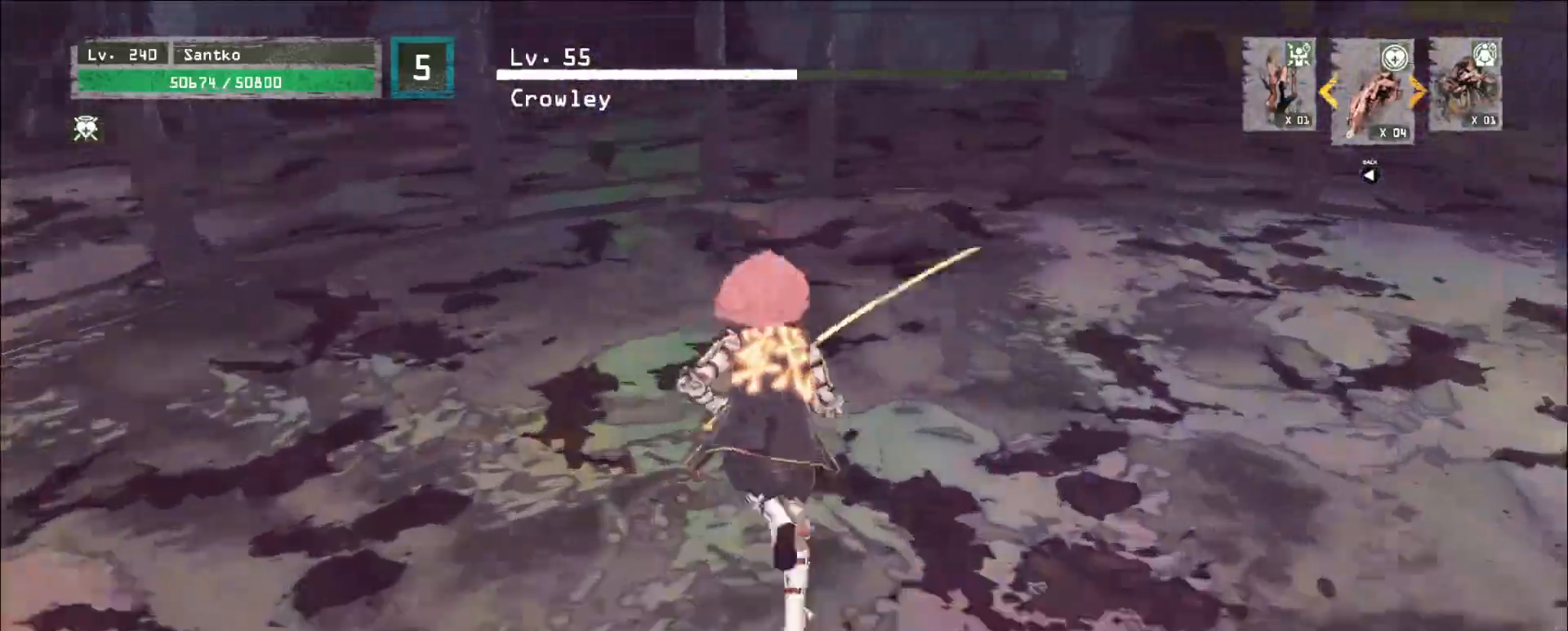
{"keys": ["ctrl", "d"], "mouse": [], "events": [[80, "d", "down"], [120, "d", "up"], [200, "w", "up"], [280, "d", "down"], [440, "ctrl", "down"]]}
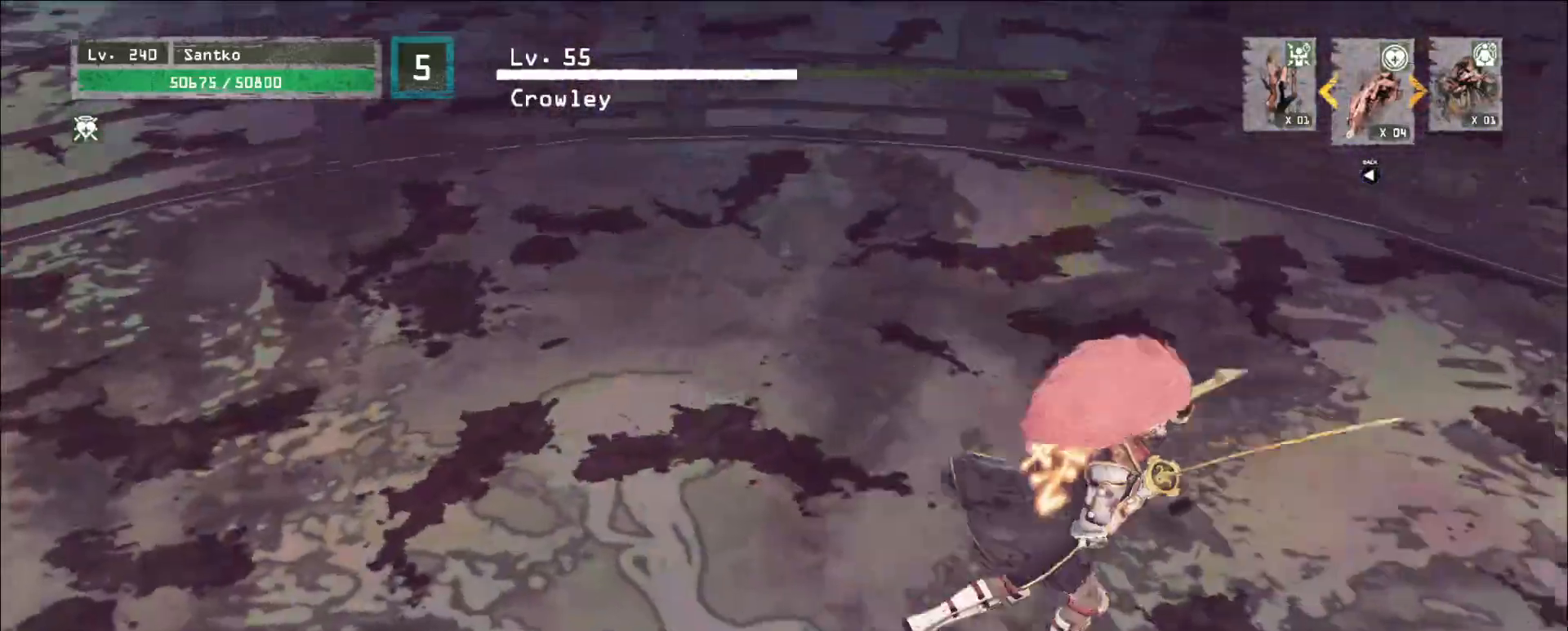
{"keys": ["d", "s"], "mouse": [], "events": [[40, "ctrl", "up"], [40, "w", "down"], [200, "w", "up"], [240, "d", "up"], [360, "d", "down"], [360, "s", "down"]]}
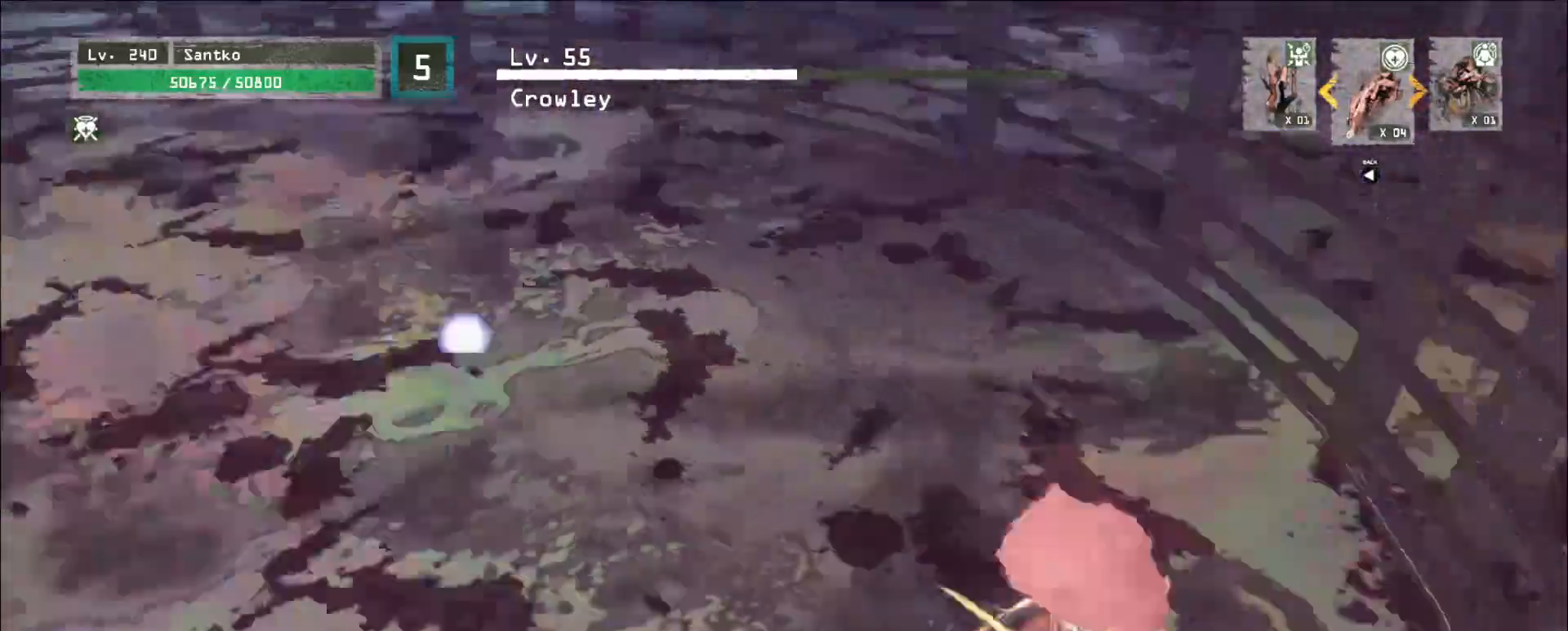
{"keys": ["d", "w"], "mouse": [], "events": [[40, "s", "up"], [400, "w", "down"]]}
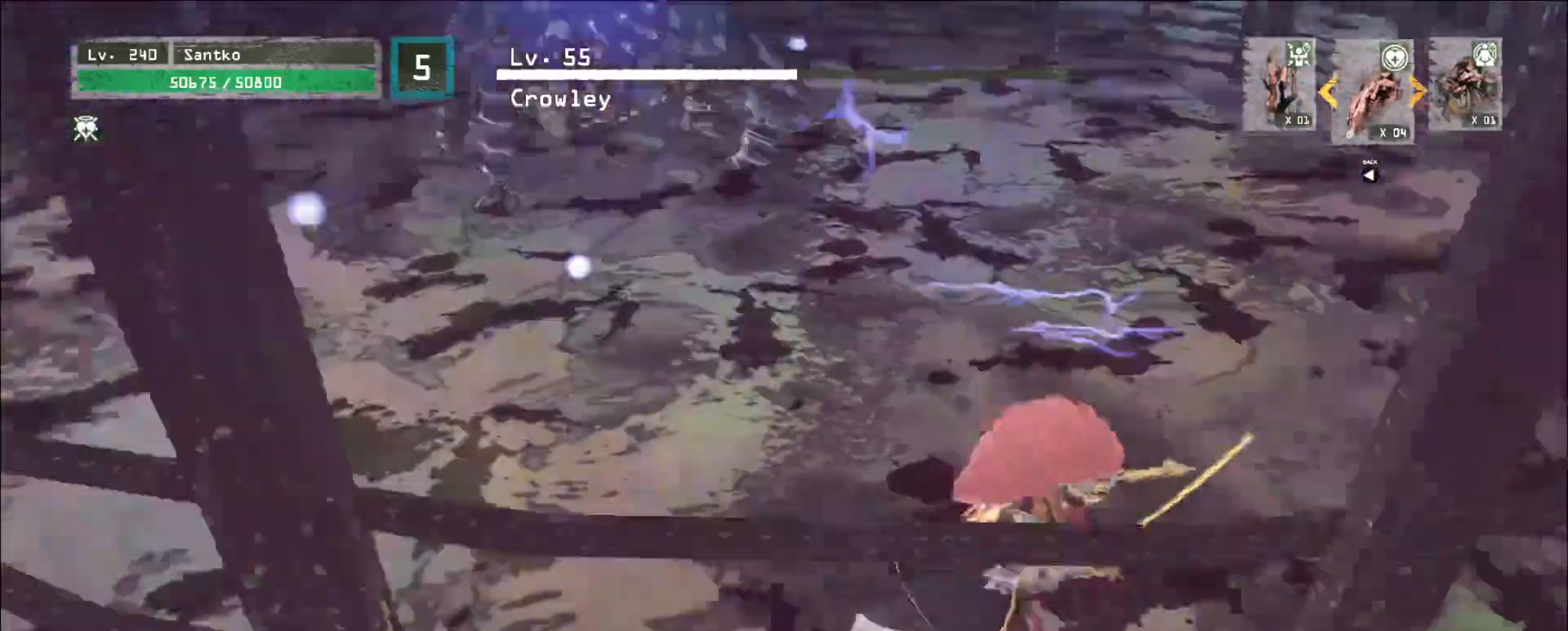
{"keys": ["ctrl", "d", "w"], "mouse": [], "events": [[80, "ctrl", "down"], [160, "ctrl", "up"], [280, "d", "up"], [400, "d", "down"], [440, "ctrl", "down"]]}
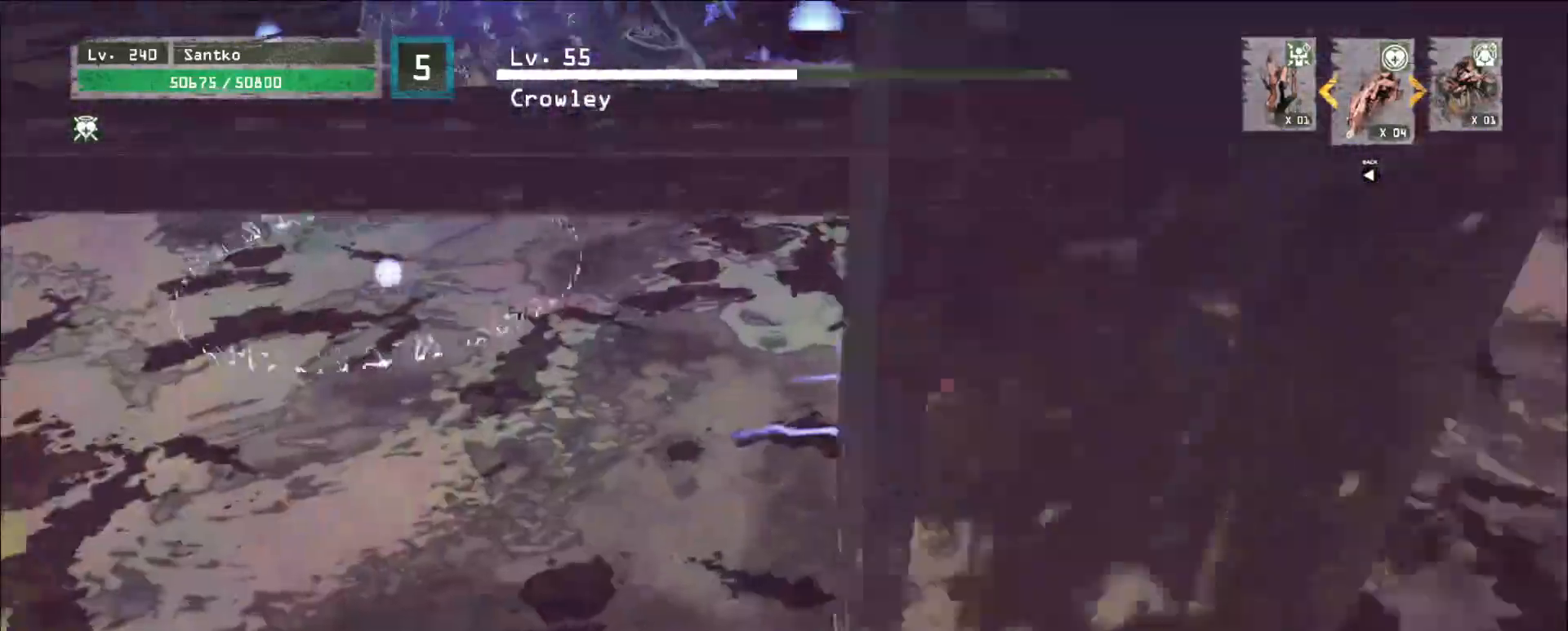
{"keys": ["a"], "mouse": [], "events": [[120, "ctrl", "up"], [200, "d", "up"], [320, "w", "up"], [440, "a", "down"]]}
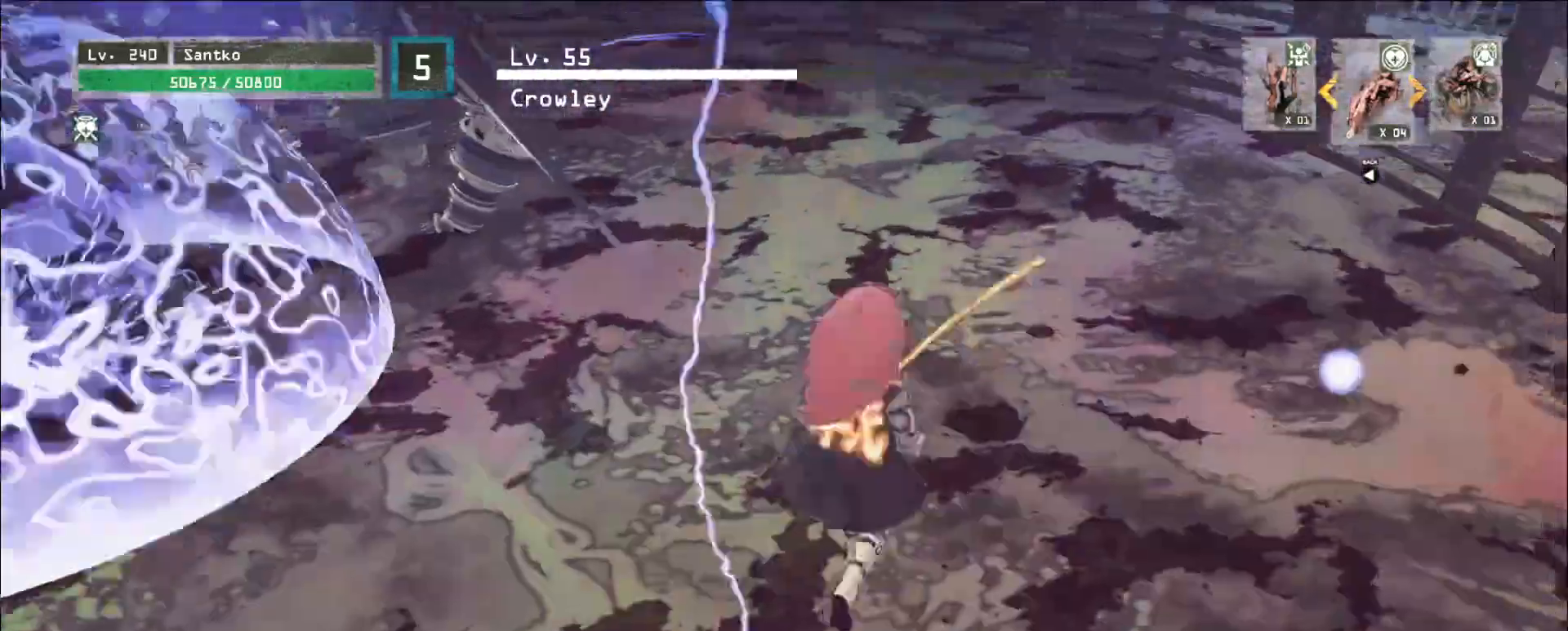
{"keys": ["w"], "mouse": [], "events": [[200, "a", "up"], [200, "ctrl", "down"], [200, "d", "down"], [200, "w", "down"], [240, "d", "up"], [440, "ctrl", "up"]]}
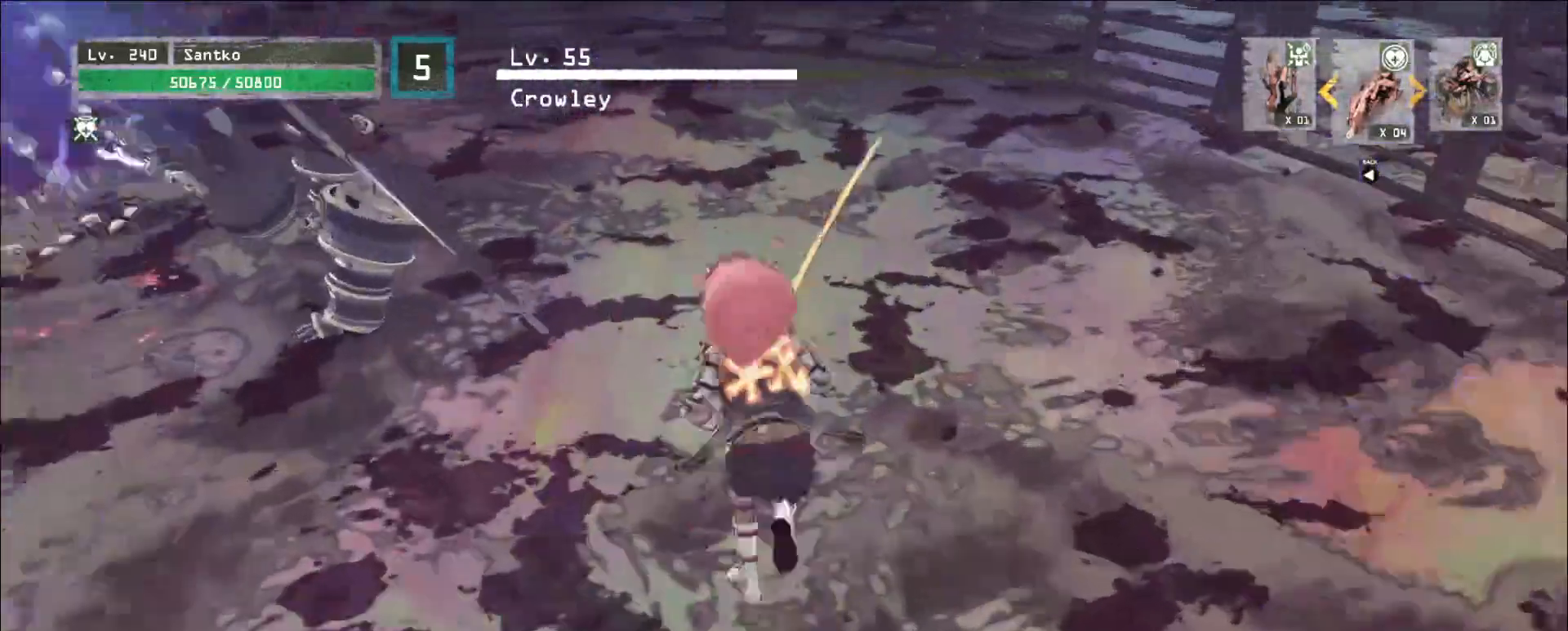
{"keys": ["ctrl", "d", "w"], "mouse": [], "events": [[160, "w", "up"], [200, "d", "down"], [320, "w", "down"], [440, "ctrl", "down"]]}
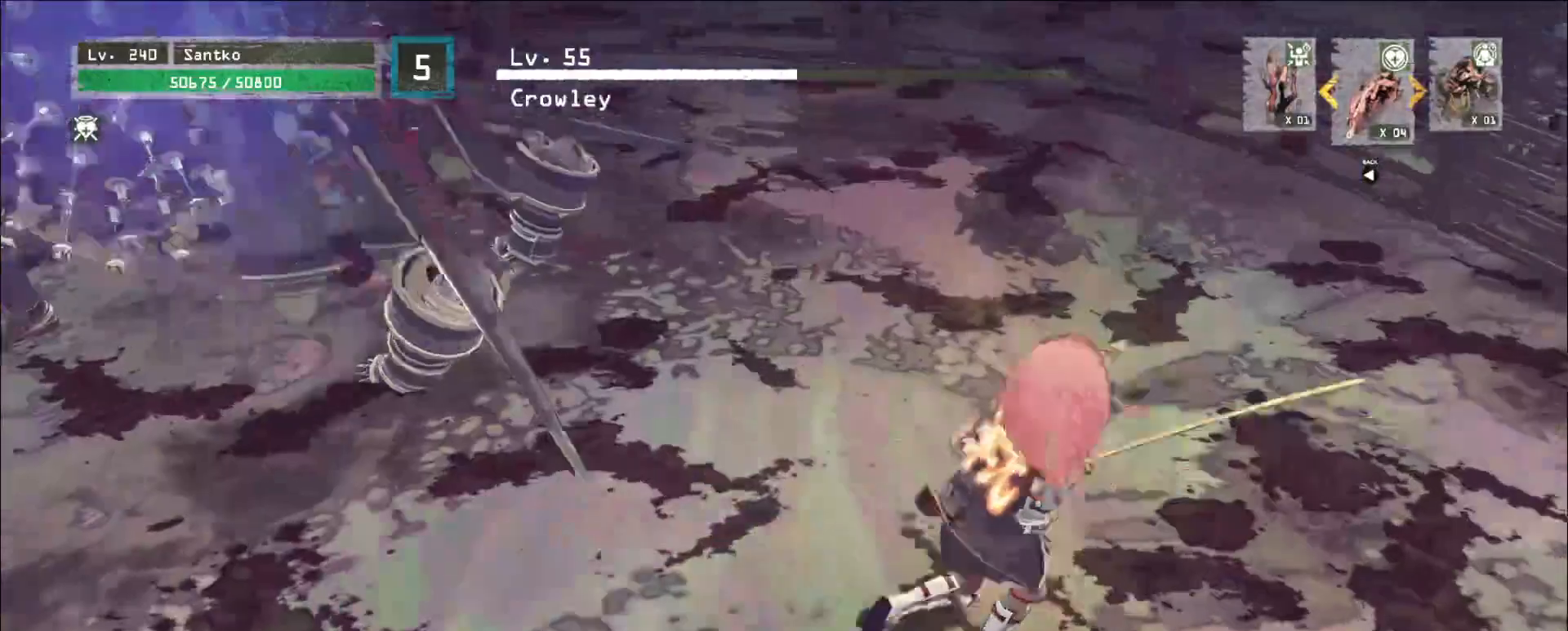
{"keys": ["ctrl", "w"], "mouse": [], "events": [[80, "ctrl", "up"], [80, "w", "up"], [160, "d", "up"], [200, "s", "down"], [320, "s", "up"], [440, "w", "down"], [520, "ctrl", "down"]]}
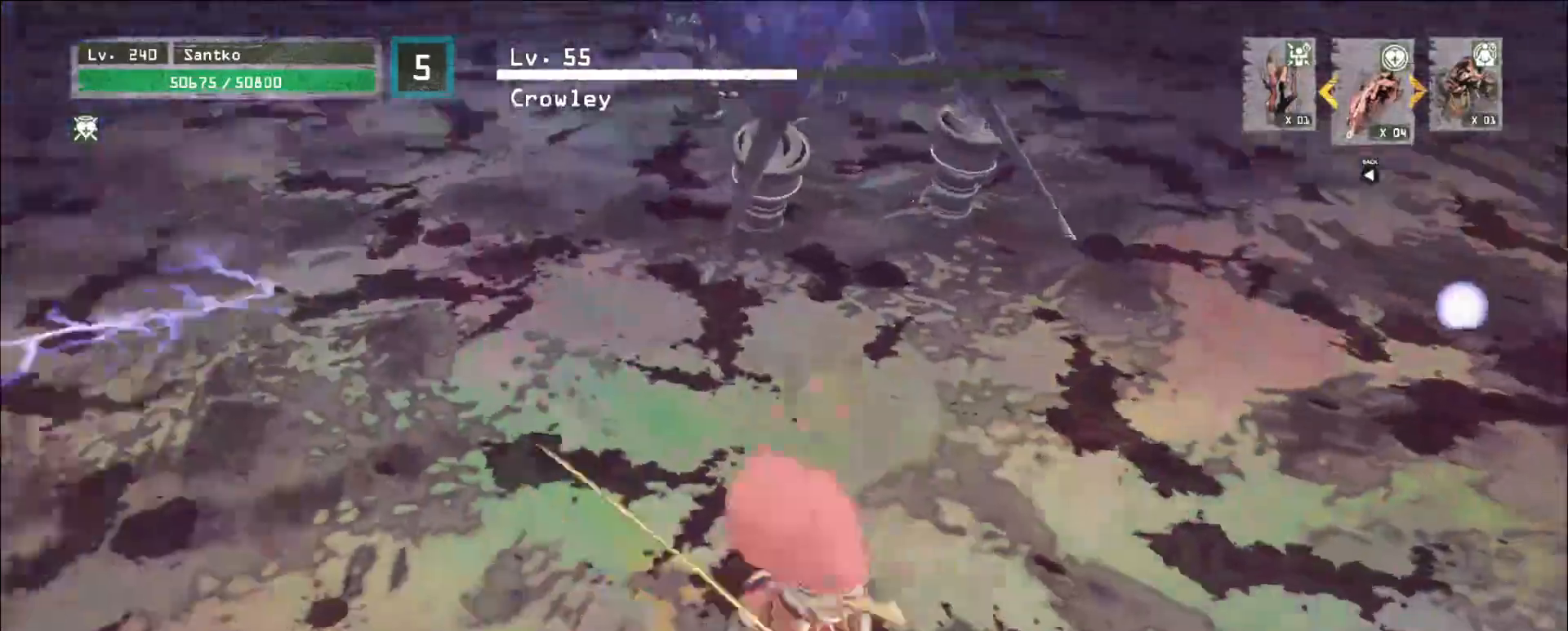
{"keys": ["a"], "mouse": [], "events": [[240, "ctrl", "up"], [360, "w", "up"], [480, "a", "down"]]}
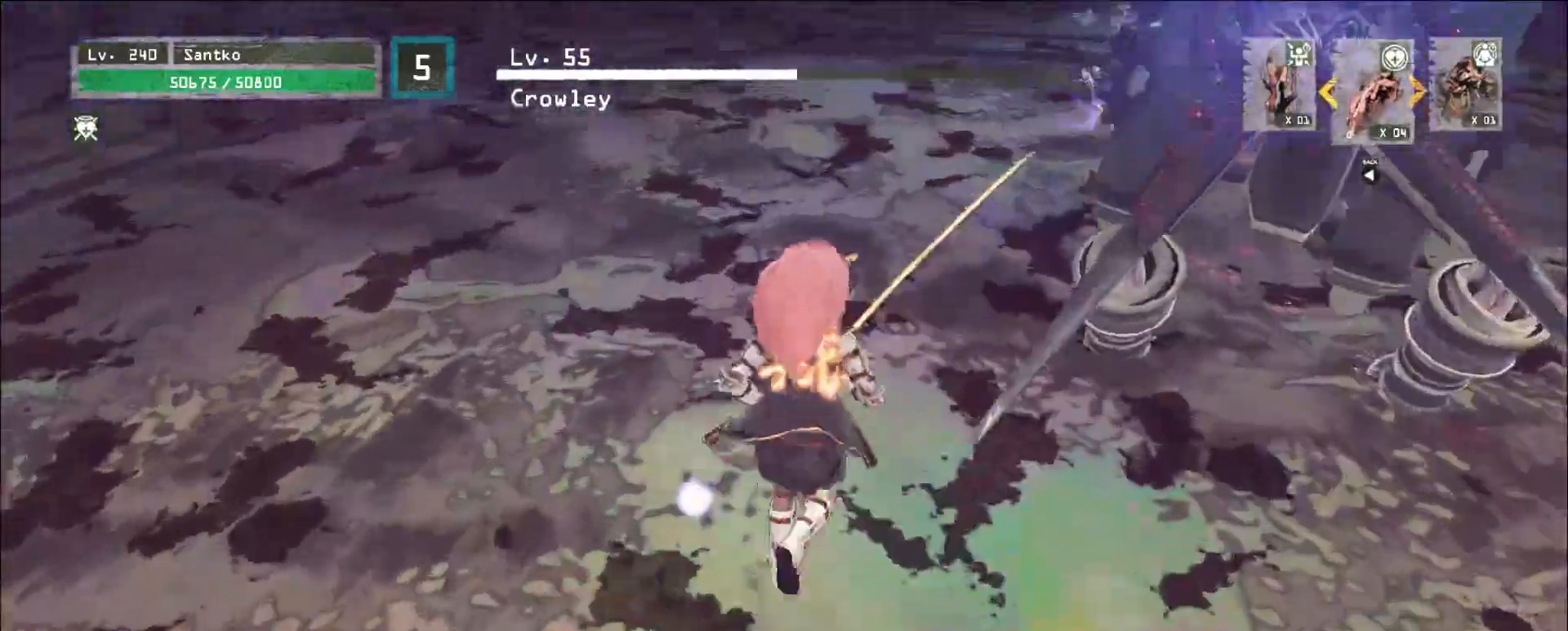
{"keys": ["w"], "mouse": [], "events": [[40, "w", "down"], [160, "ctrl", "down"], [240, "a", "up"], [240, "ctrl", "up"]]}
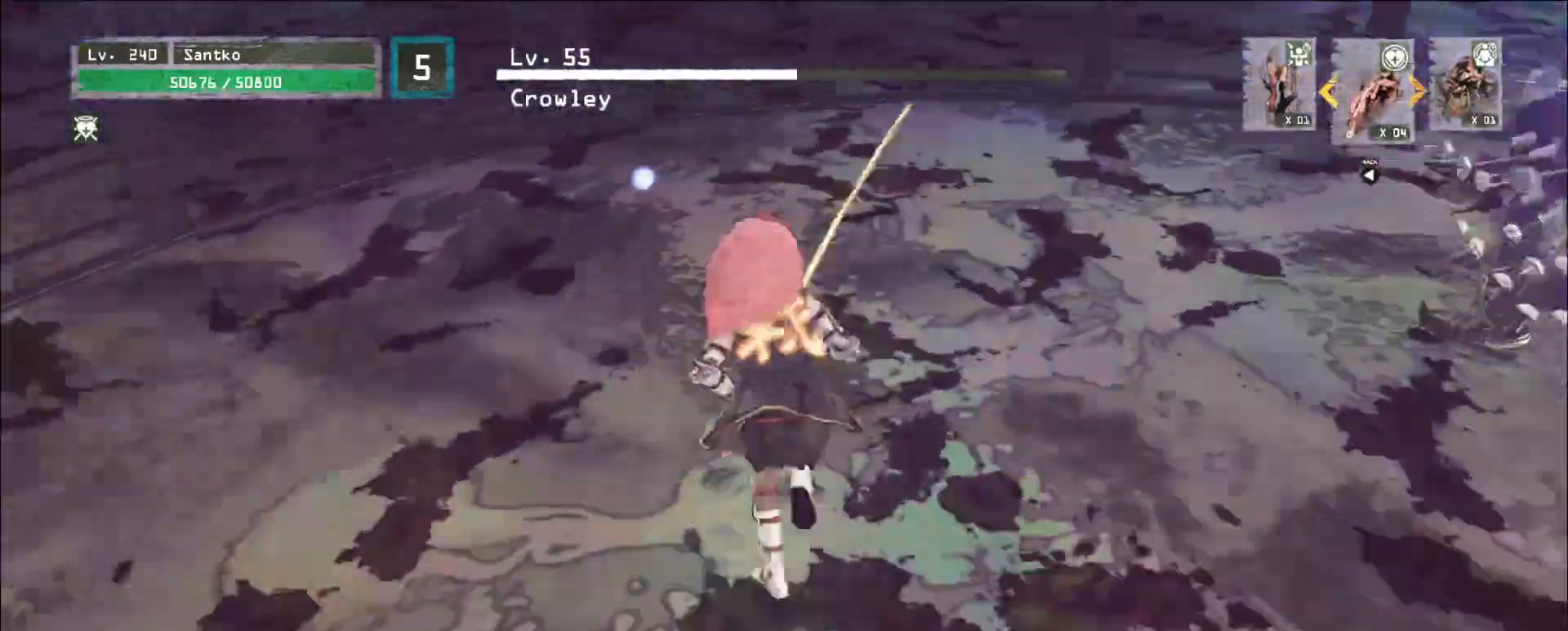
{"keys": ["ctrl", "s"], "mouse": [], "events": [[160, "a", "down"], [200, "a", "up"], [200, "w", "up"], [240, "s", "down"], [440, "ctrl", "down"]]}
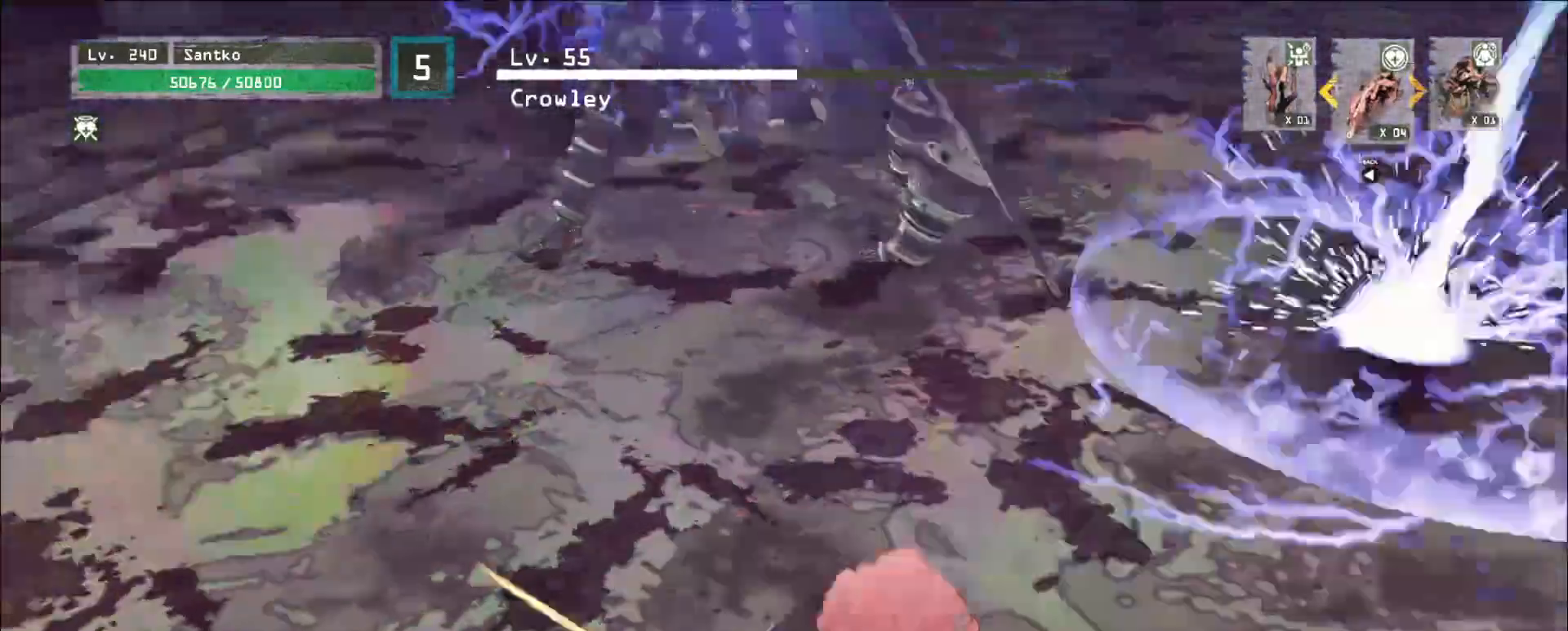
{"keys": ["ctrl", "w"], "mouse": [], "events": [[120, "ctrl", "up"], [120, "d", "down"], [240, "s", "up"], [240, "w", "down"], [280, "d", "up"], [520, "ctrl", "down"]]}
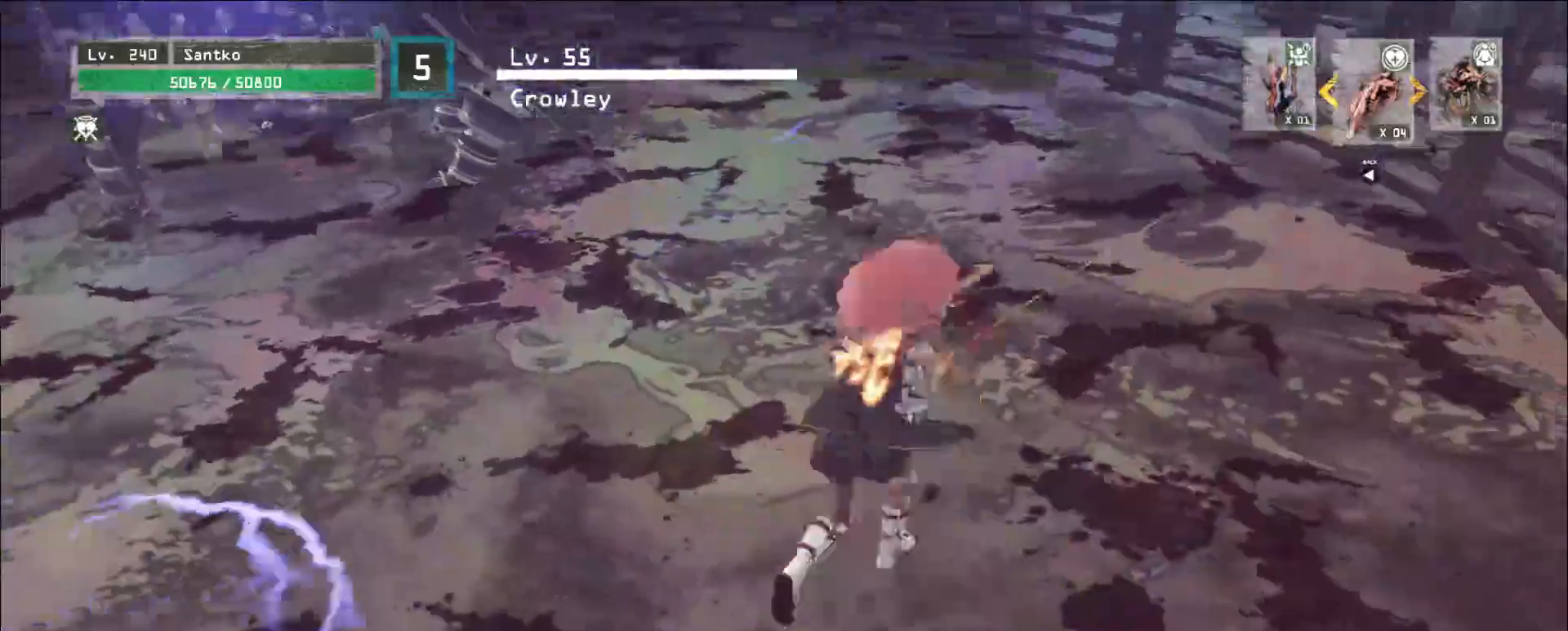
{"keys": ["d", "w"], "mouse": [], "events": [[160, "ctrl", "up"], [160, "d", "down"], [280, "d", "up"], [320, "w", "up"], [440, "d", "down"], [480, "w", "down"]]}
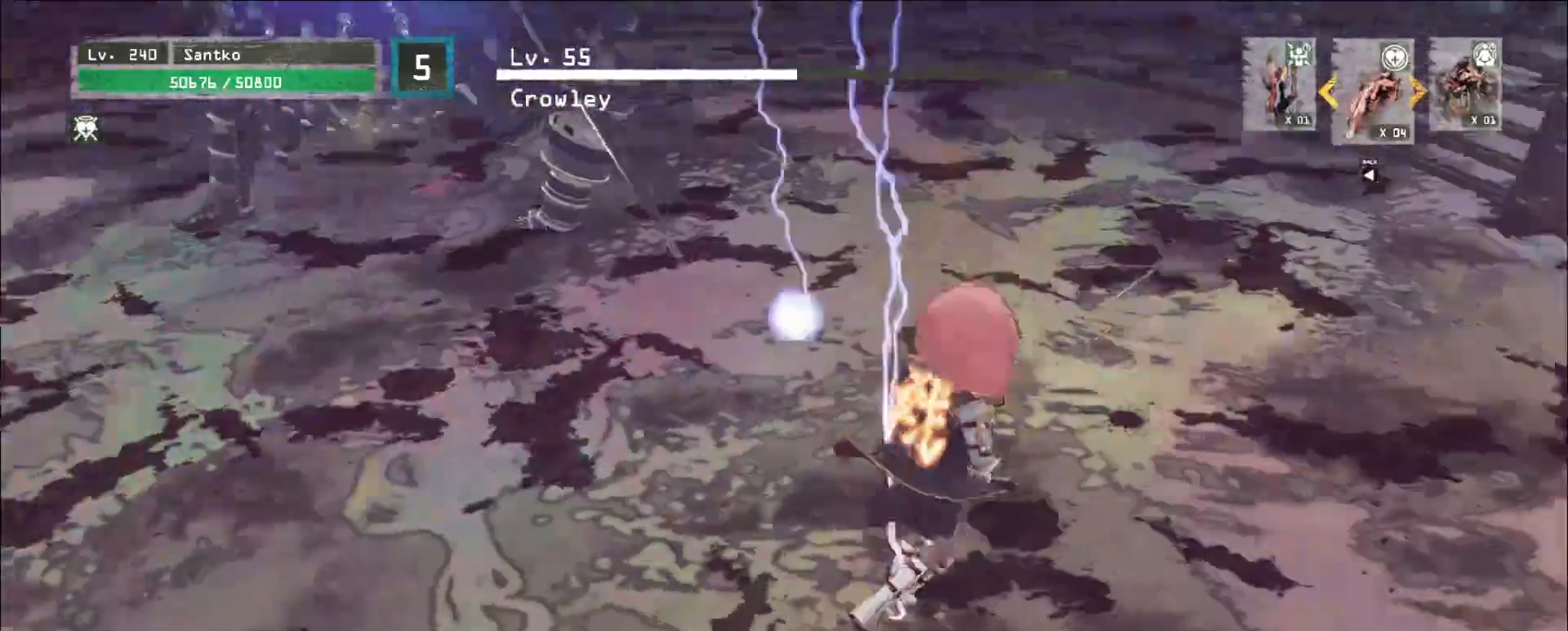
{"keys": ["d"], "mouse": [], "events": [[120, "ctrl", "down"], [240, "ctrl", "up"], [280, "w", "up"], [360, "d", "up"], [400, "d", "down"]]}
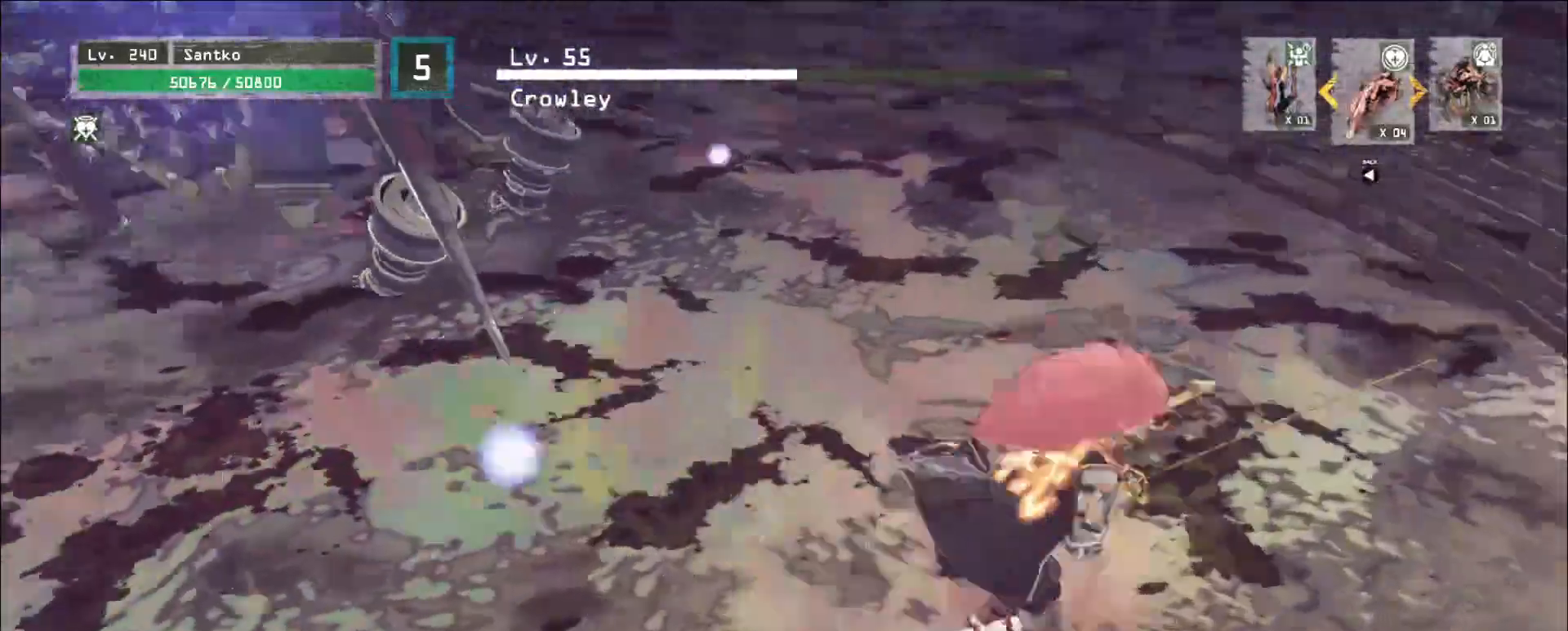
{"keys": ["d"], "mouse": [], "events": [[40, "d", "up"], [120, "d", "down"], [160, "w", "down"], [240, "ctrl", "down"], [400, "ctrl", "up"], [480, "w", "up"]]}
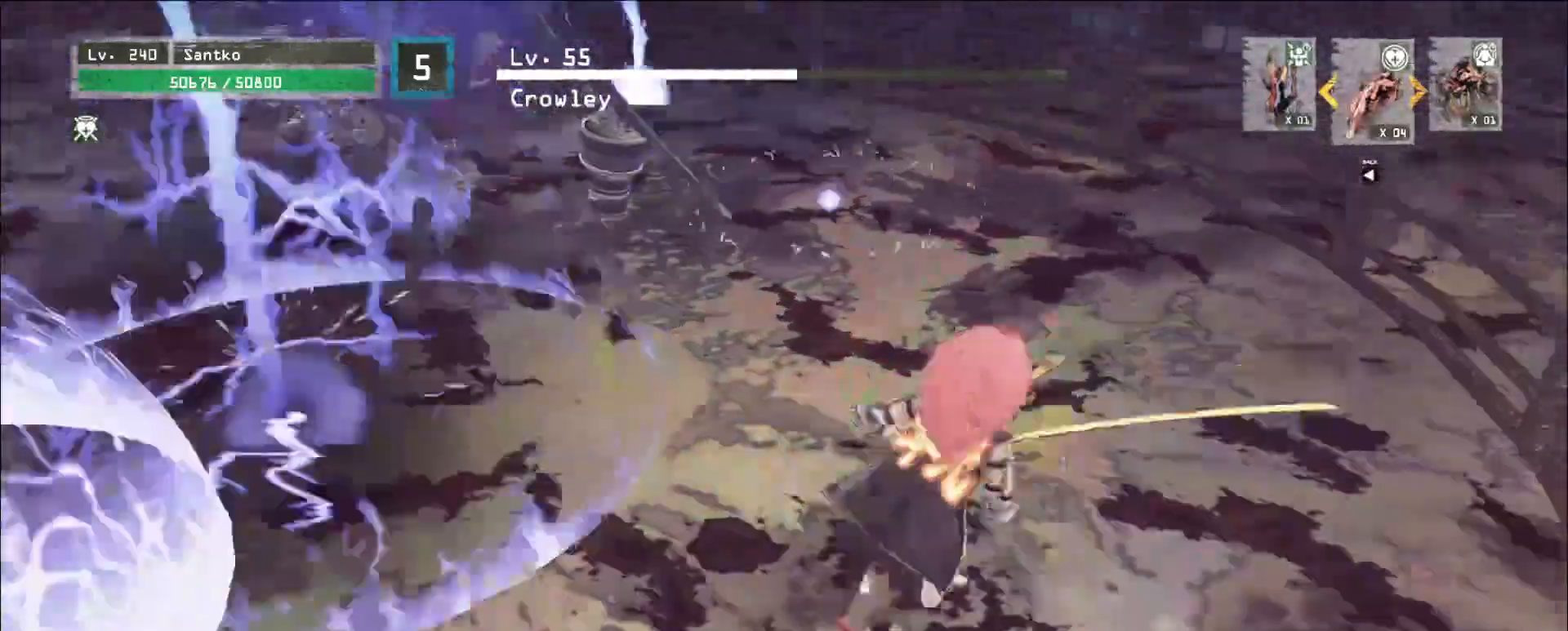
{"keys": ["ctrl", "w"], "mouse": [], "events": [[240, "d", "up"], [320, "w", "down"], [440, "ctrl", "down"]]}
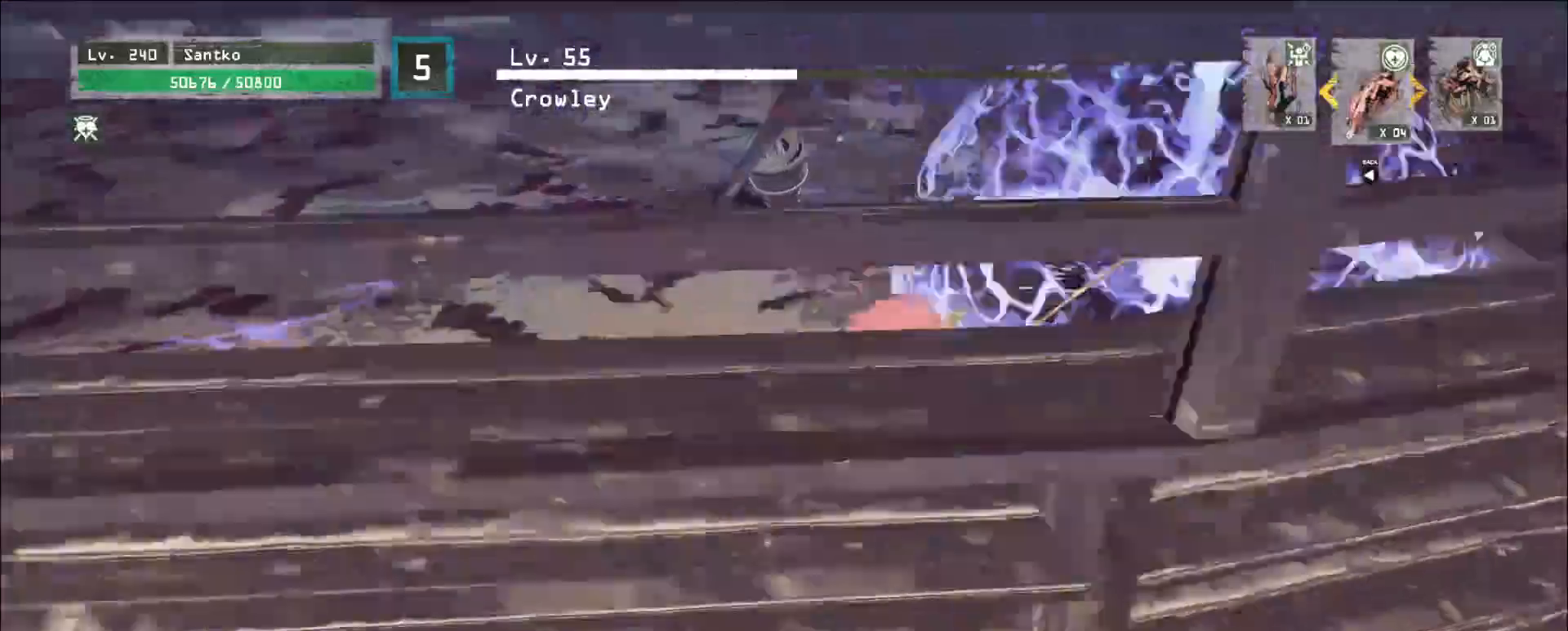
{"keys": ["a", "ctrl", "w"], "mouse": []}
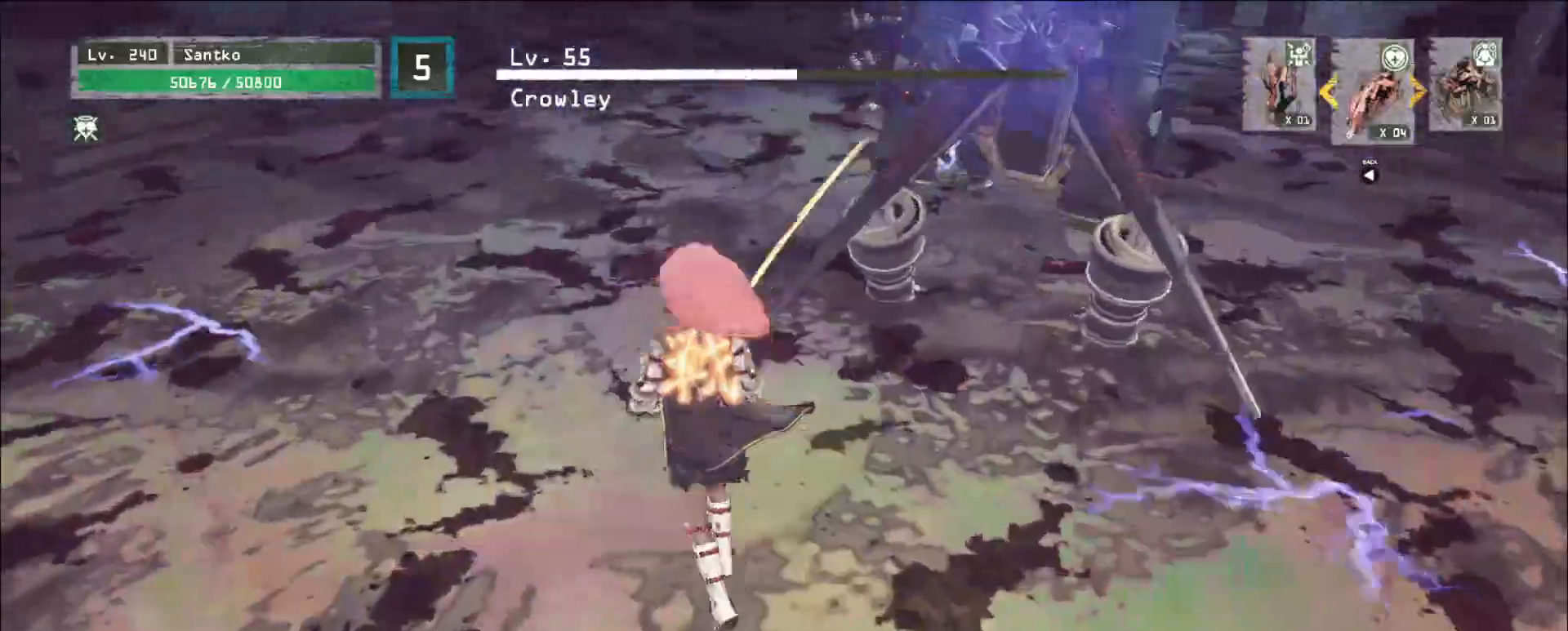
{"keys": ["a", "w"], "mouse": [], "events": [[120, "a", "up"], [120, "ctrl", "up"], [200, "w", "up"], [320, "a", "down"], [320, "w", "down"], [400, "ctrl", "down"], [520, "ctrl", "up"]]}
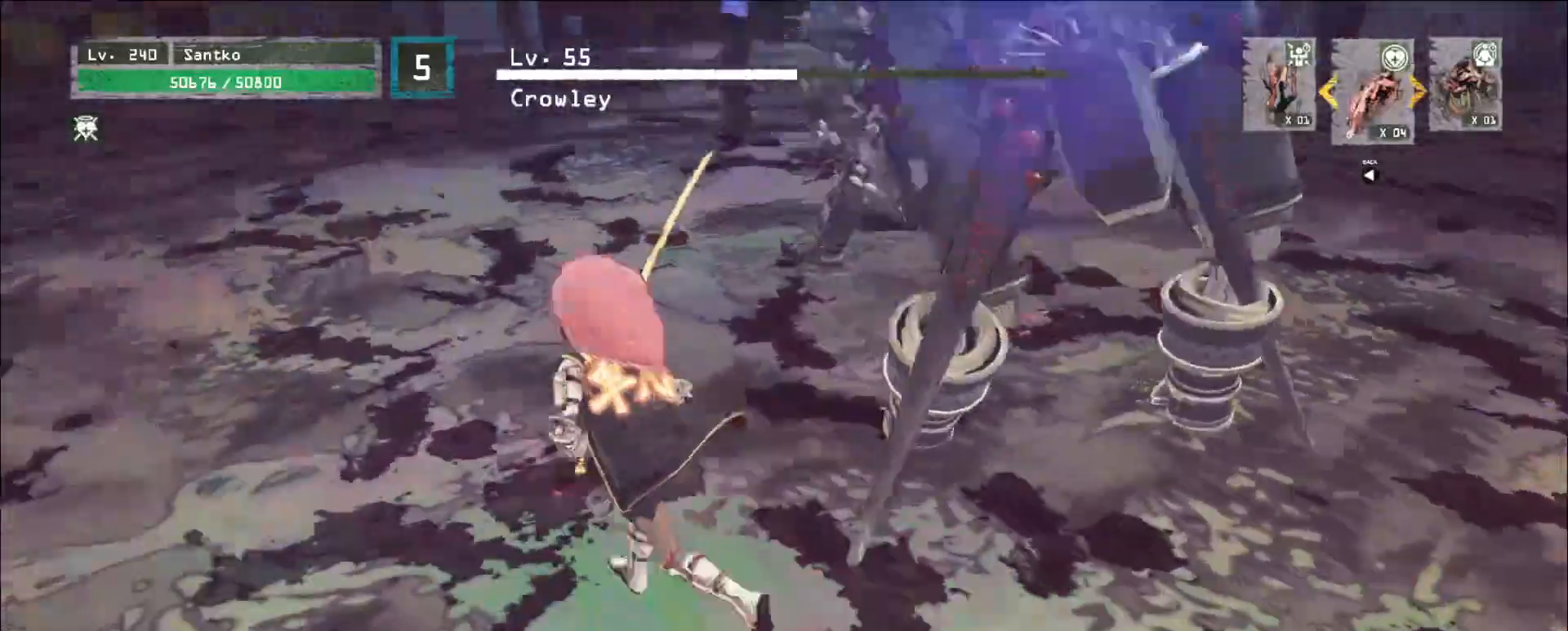
{"keys": ["a", "ctrl"], "mouse": [], "events": [[80, "a", "up"], [120, "w", "up"], [200, "a", "down"], [360, "ctrl", "down"]]}
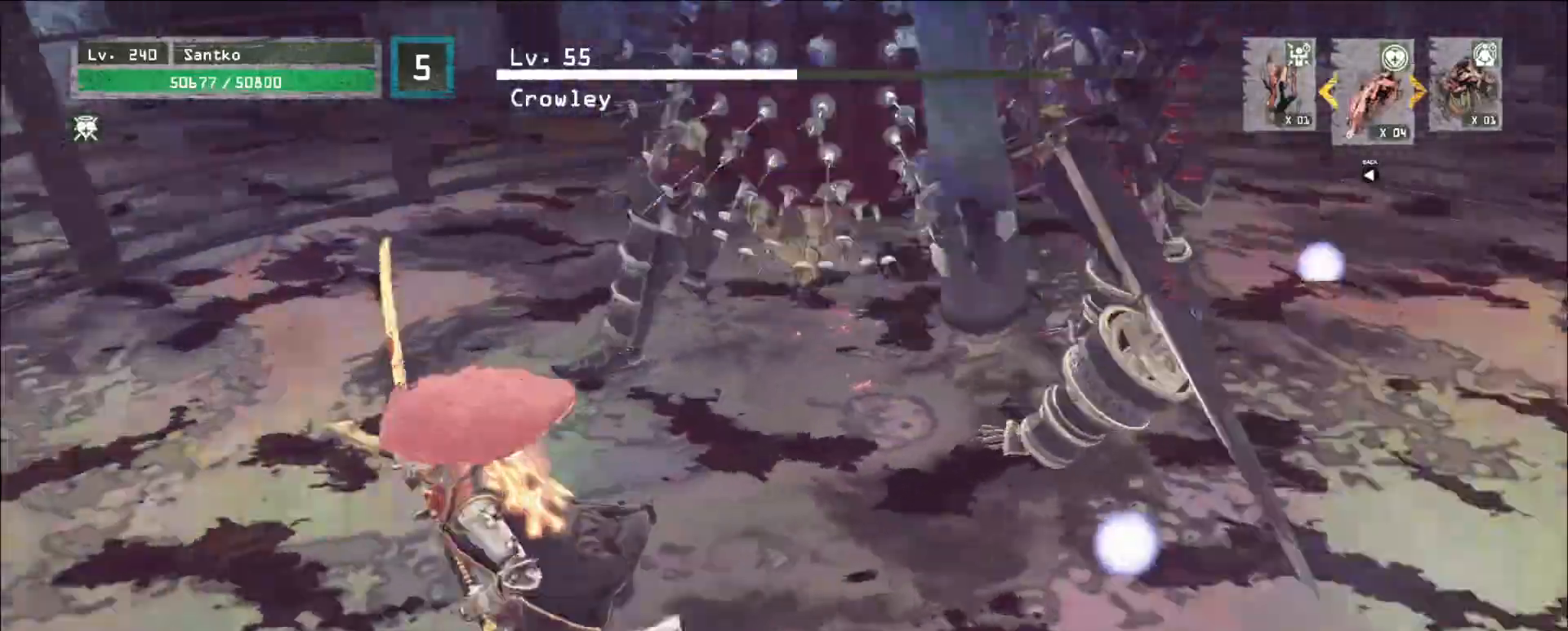
{"keys": ["a", "w"], "mouse": [], "events": [[80, "a", "up"], [80, "ctrl", "up"], [160, "a", "down"], [280, "w", "down"], [320, "ctrl", "down"], [480, "ctrl", "up"]]}
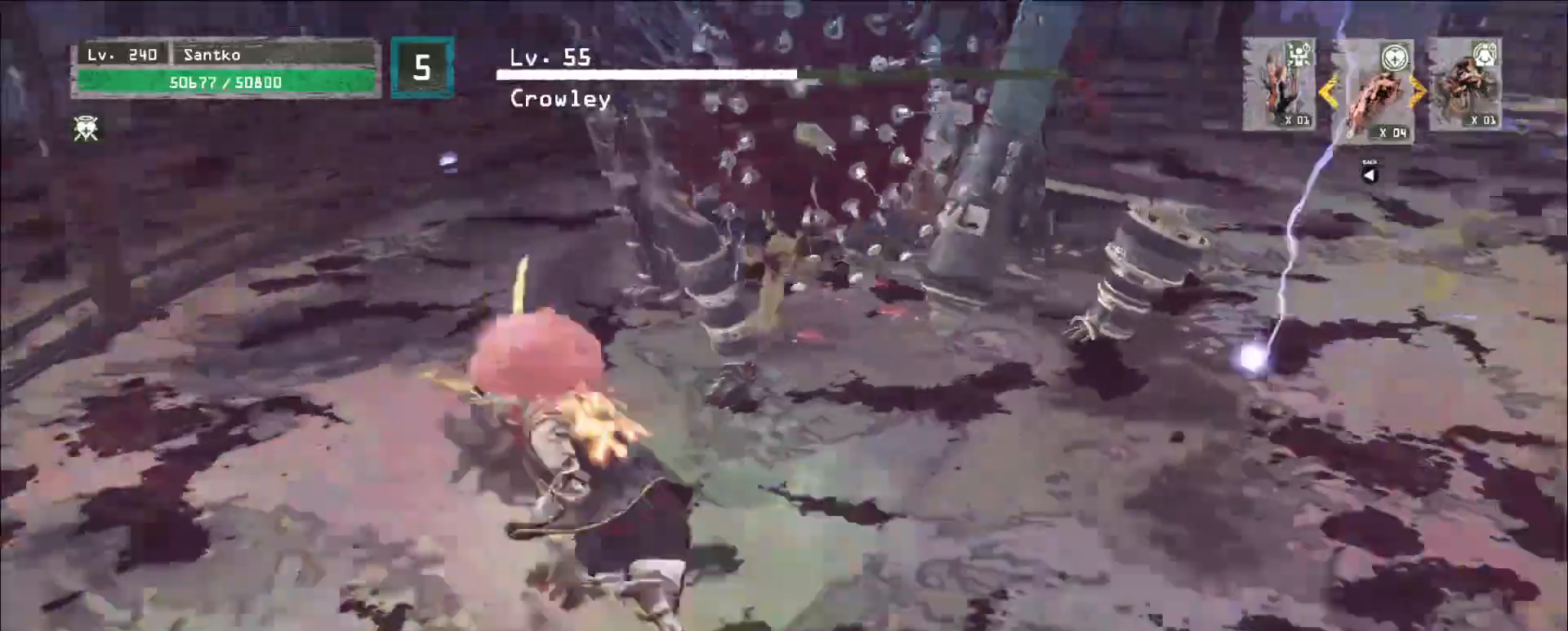
{"keys": ["w"], "mouse": [], "events": [[80, "mouse_left", "down"], [120, "mouse_left", "up"], [160, "a", "up"]]}
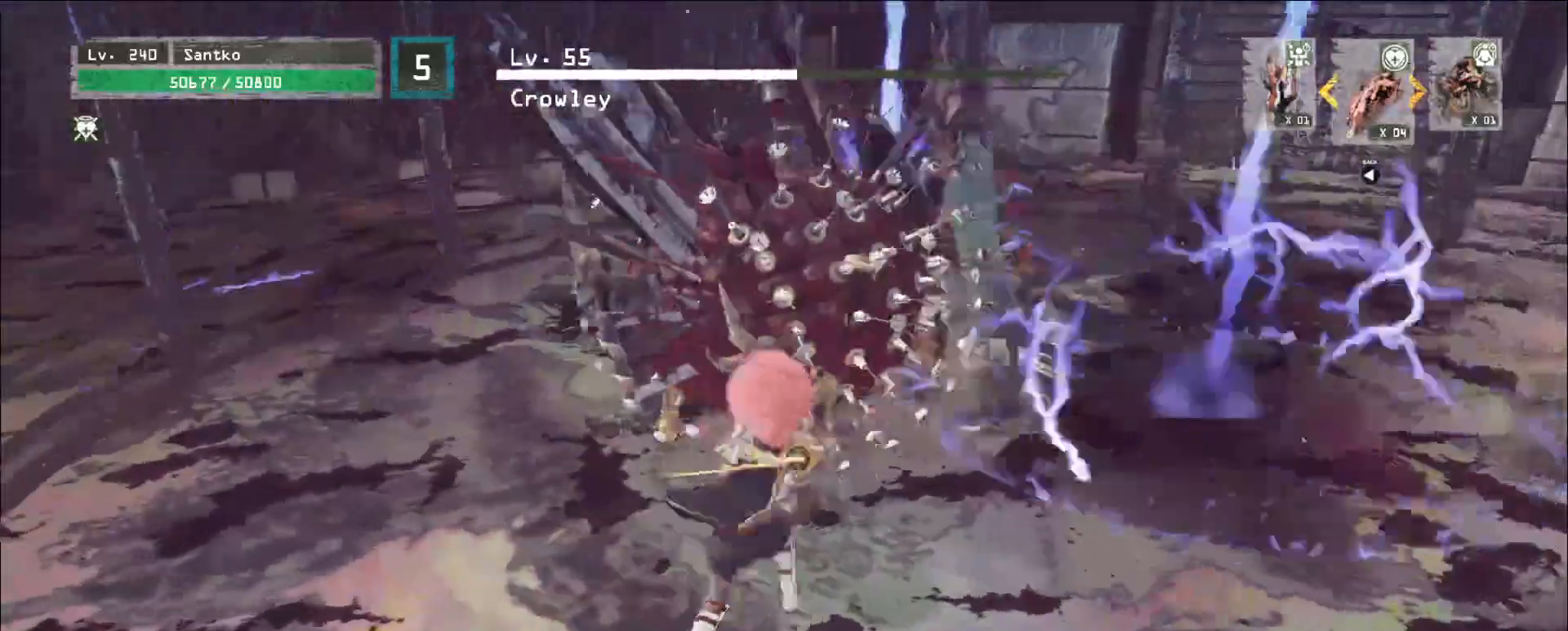
{"keys": ["w"], "mouse": [], "events": [[120, "mouse_left", "down"], [160, "mouse_left", "up"]]}